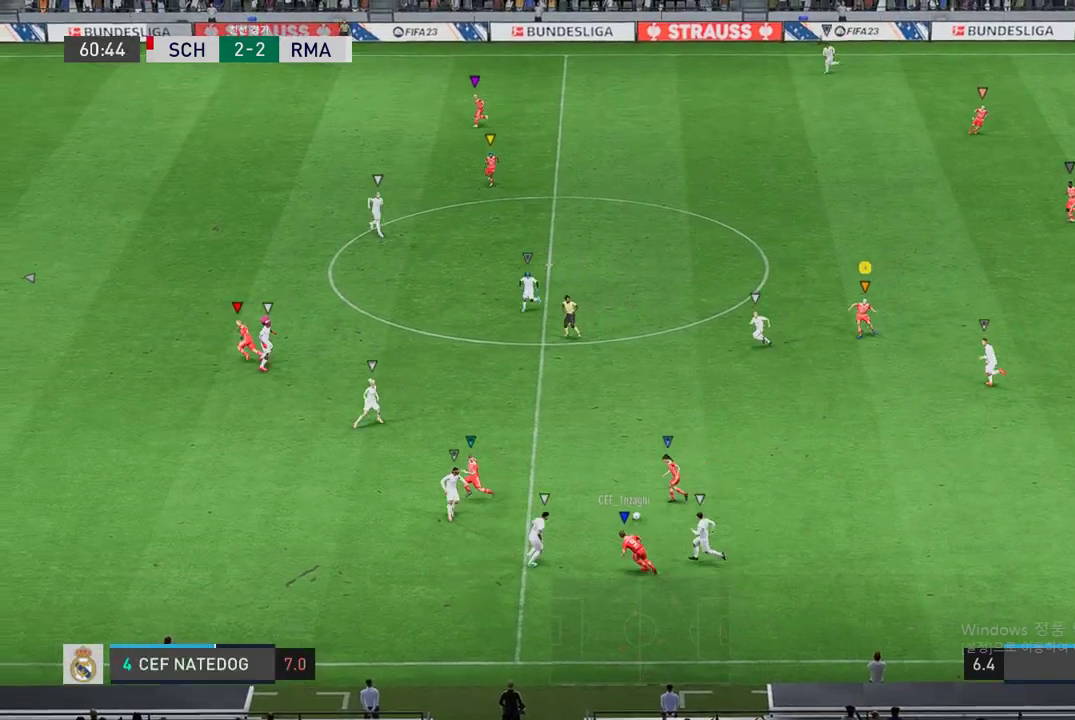
Gameplay with a controller (Xbox layout); each line is a JSON object with the inputs held at the frame after it. "events" lists button and stick changes between this image and that frame as [ms after this image, input, new state], when the widget could be followed in between. Not read: L3 R3.
{"buttons": [], "left_stick": "up-left", "right_stick": "center", "events": [[269, "L2", "up"], [303, "left_stick", "up-left"]]}
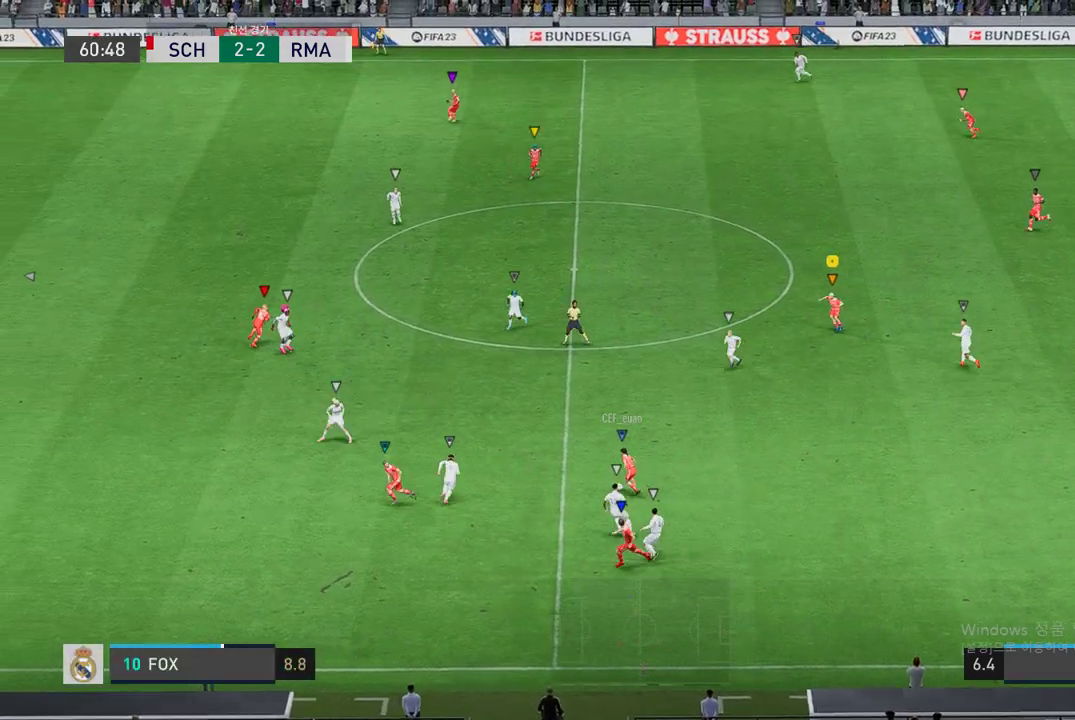
{"buttons": ["R2"], "left_stick": "left", "right_stick": "center", "events": [[101, "left_stick", "left"], [202, "R2", "down"]]}
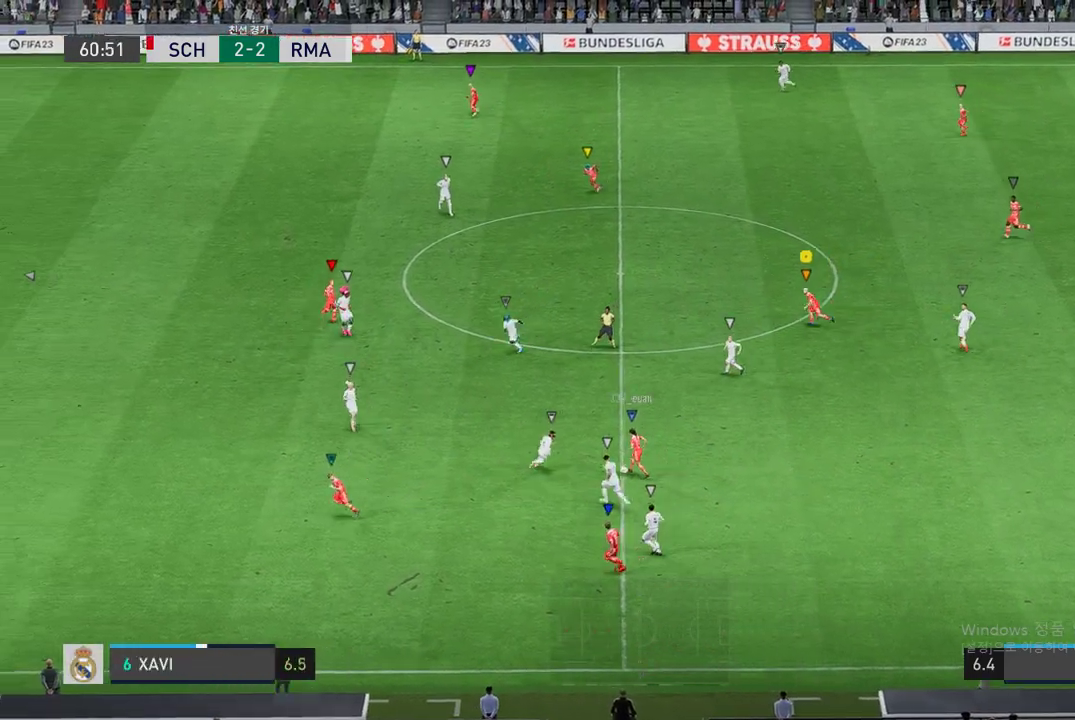
{"buttons": [], "left_stick": "right", "right_stick": "center", "events": [[135, "left_stick", "up-left"], [320, "left_stick", "up-right"], [404, "left_stick", "right"], [455, "R2", "up"]]}
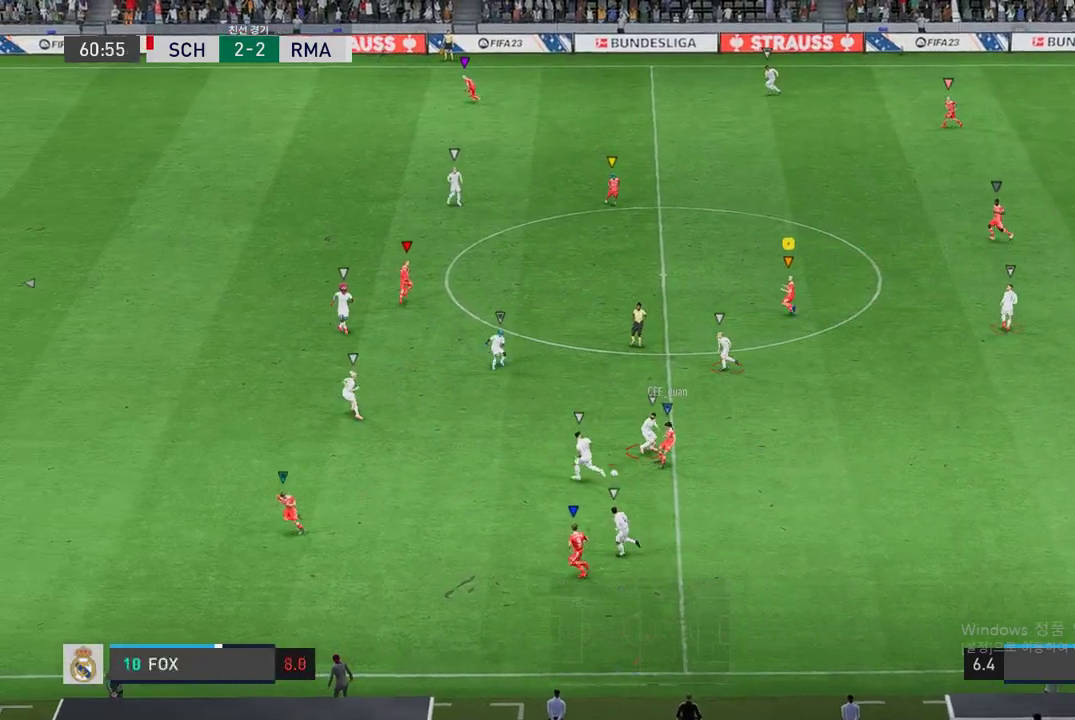
{"buttons": ["R2"], "left_stick": "down-right", "right_stick": "center", "events": [[253, "R2", "down"], [270, "left_stick", "down-right"]]}
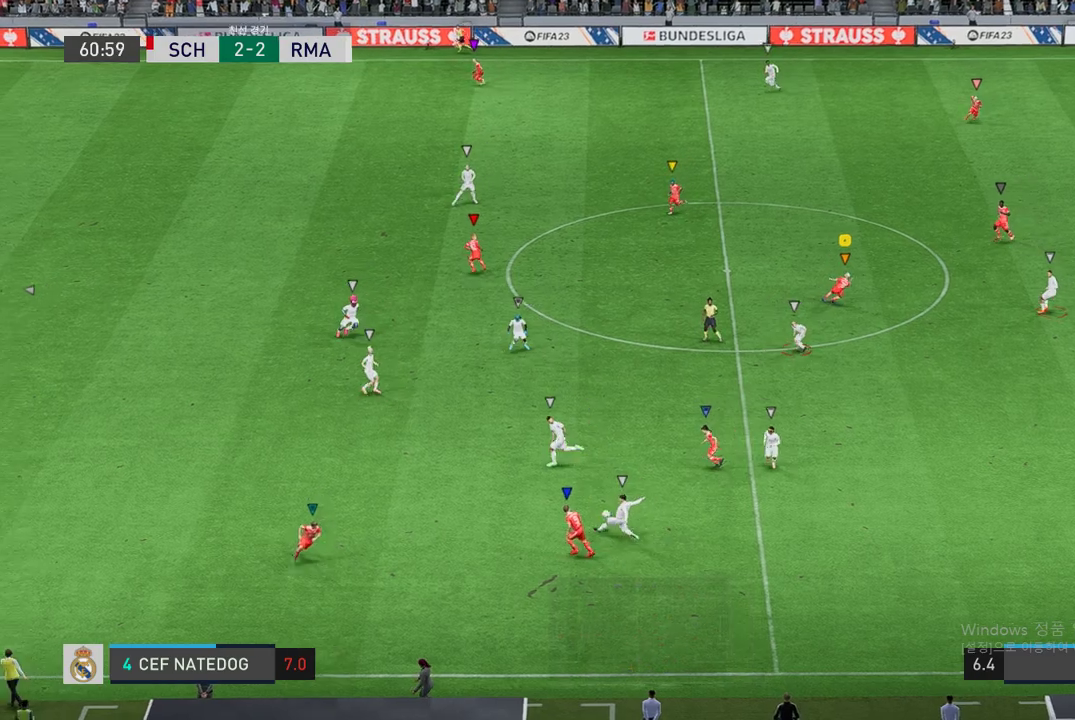
{"buttons": ["R2"], "left_stick": "down-right", "right_stick": "center", "events": []}
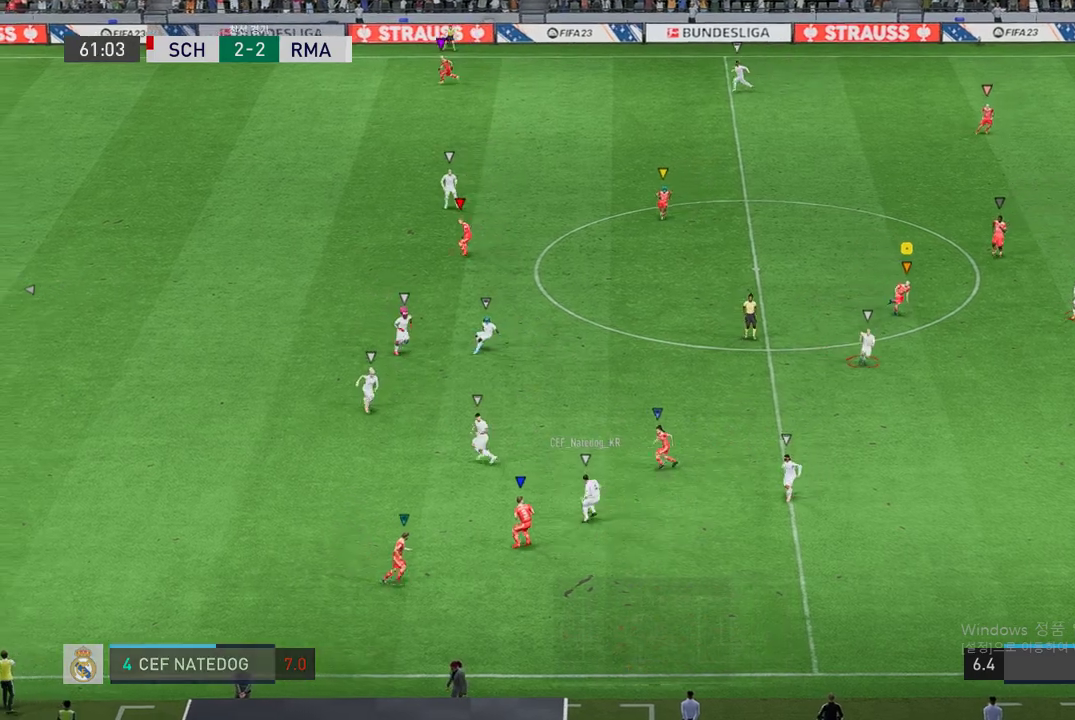
{"buttons": ["L2", "R2"], "left_stick": "down-left", "right_stick": "center", "events": [[337, "L2", "down"], [371, "left_stick", "down-left"]]}
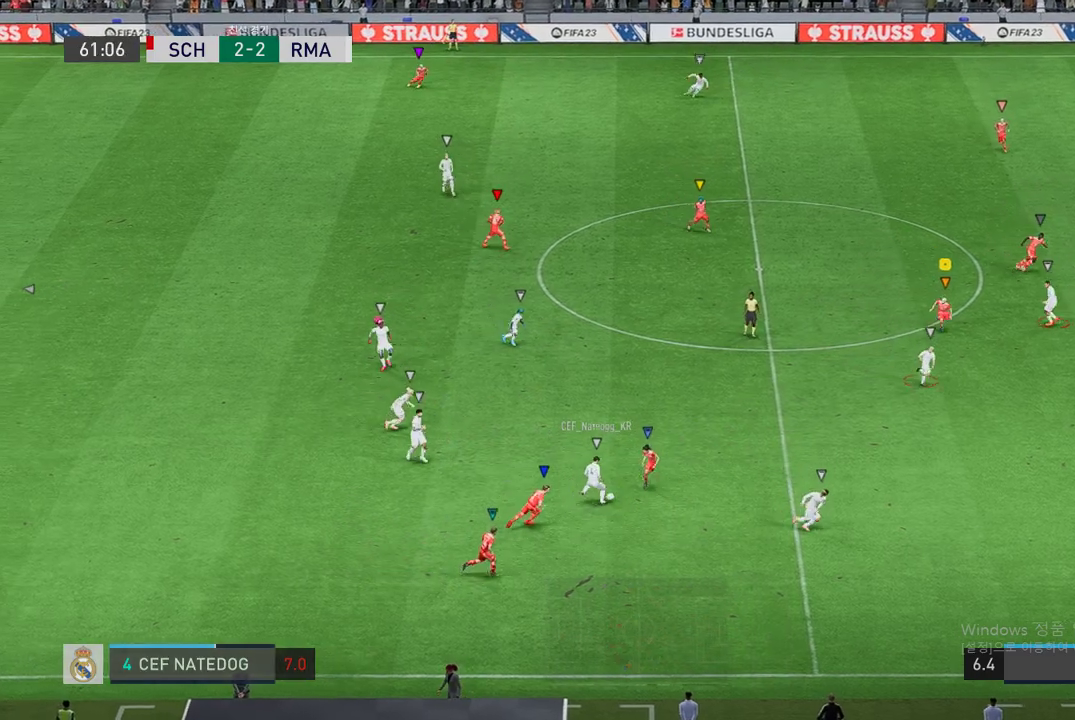
{"buttons": ["L2", "R2"], "left_stick": "down", "right_stick": "center", "events": [[202, "left_stick", "down"]]}
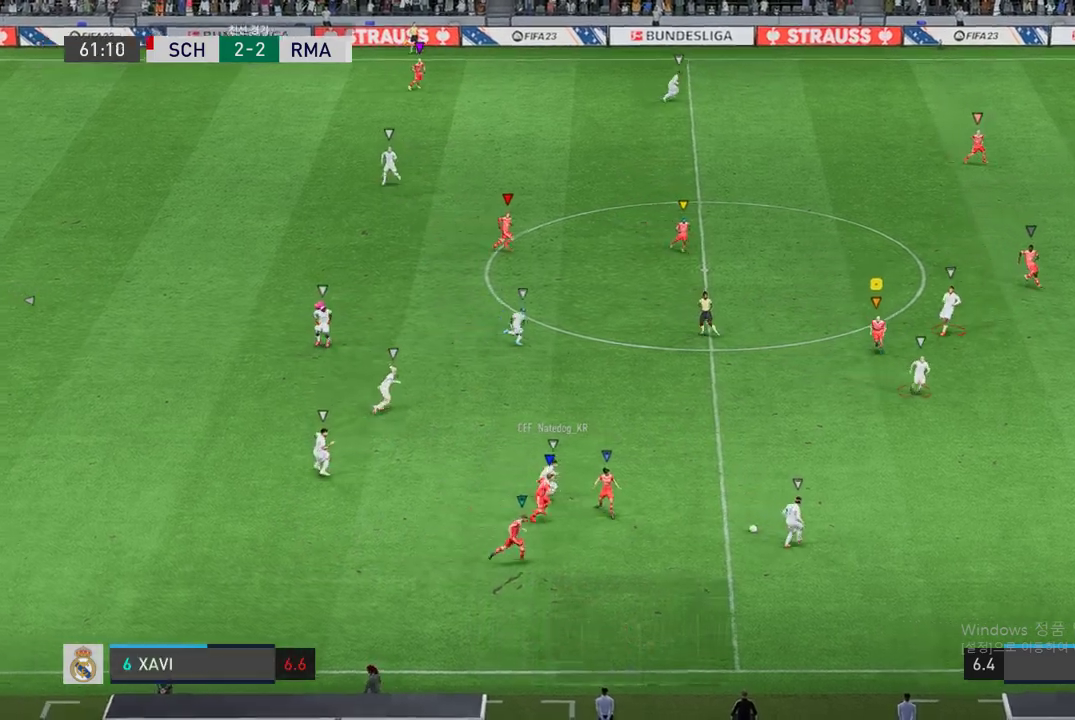
{"buttons": ["R2"], "left_stick": "down-right", "right_stick": "center", "events": [[50, "left_stick", "down-right"], [320, "L2", "up"]]}
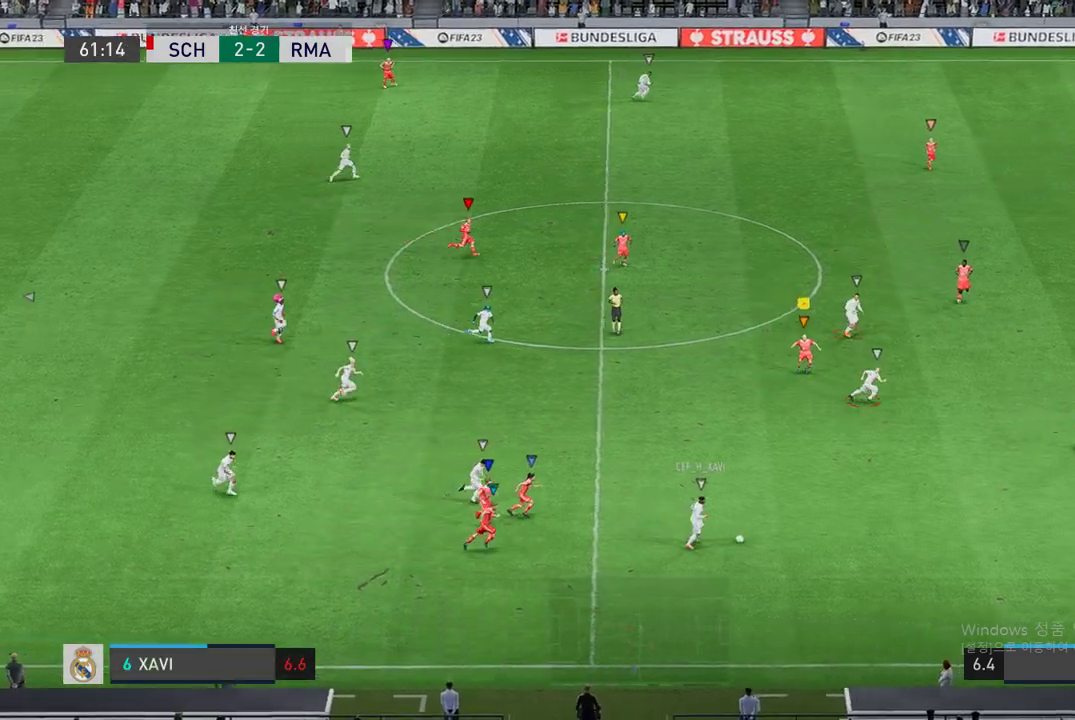
{"buttons": ["R2"], "left_stick": "right", "right_stick": "center", "events": [[454, "left_stick", "right"]]}
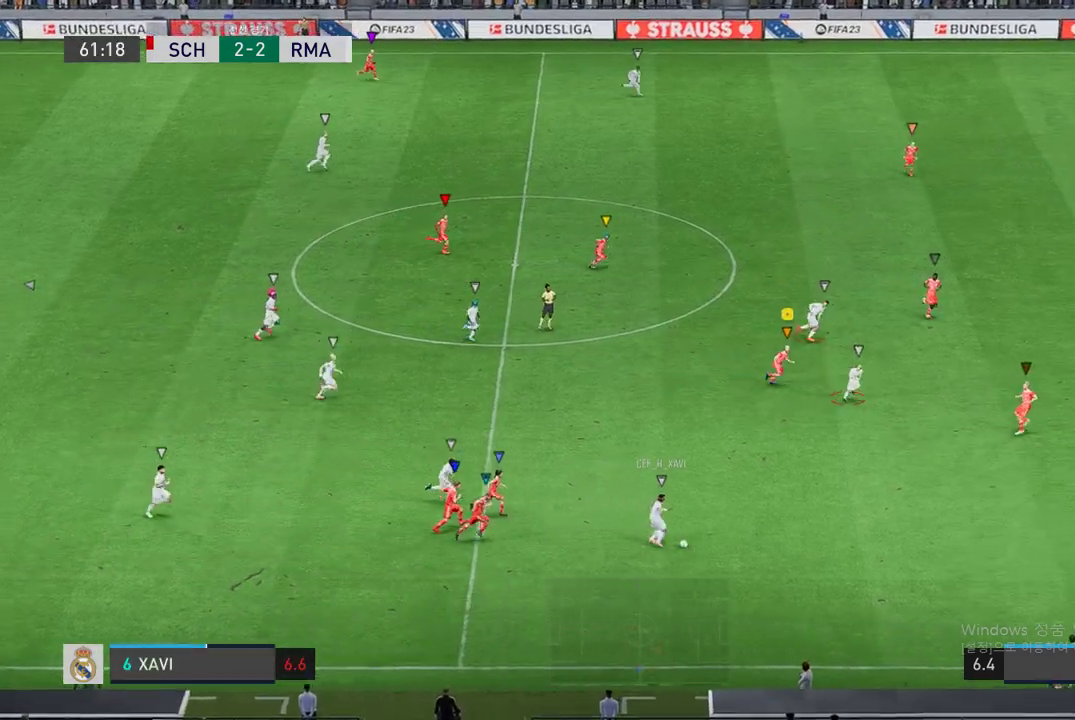
{"buttons": ["R2"], "left_stick": "right", "right_stick": "center", "events": []}
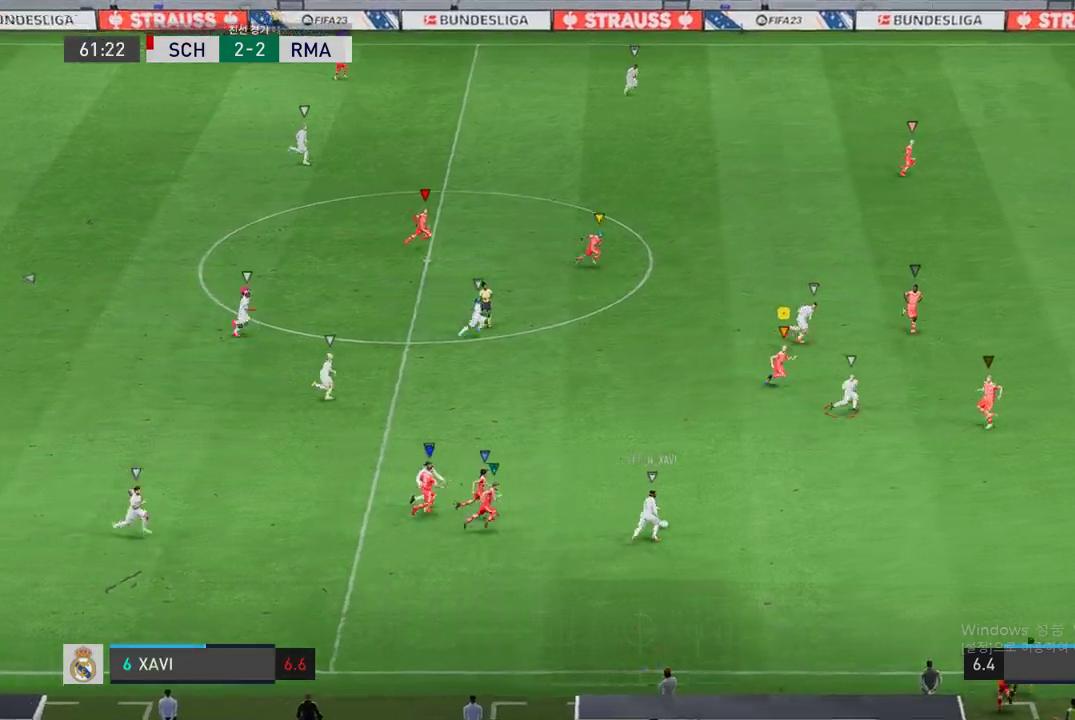
{"buttons": ["R2"], "left_stick": "center", "right_stick": "center", "events": [[354, "left_stick", "center"]]}
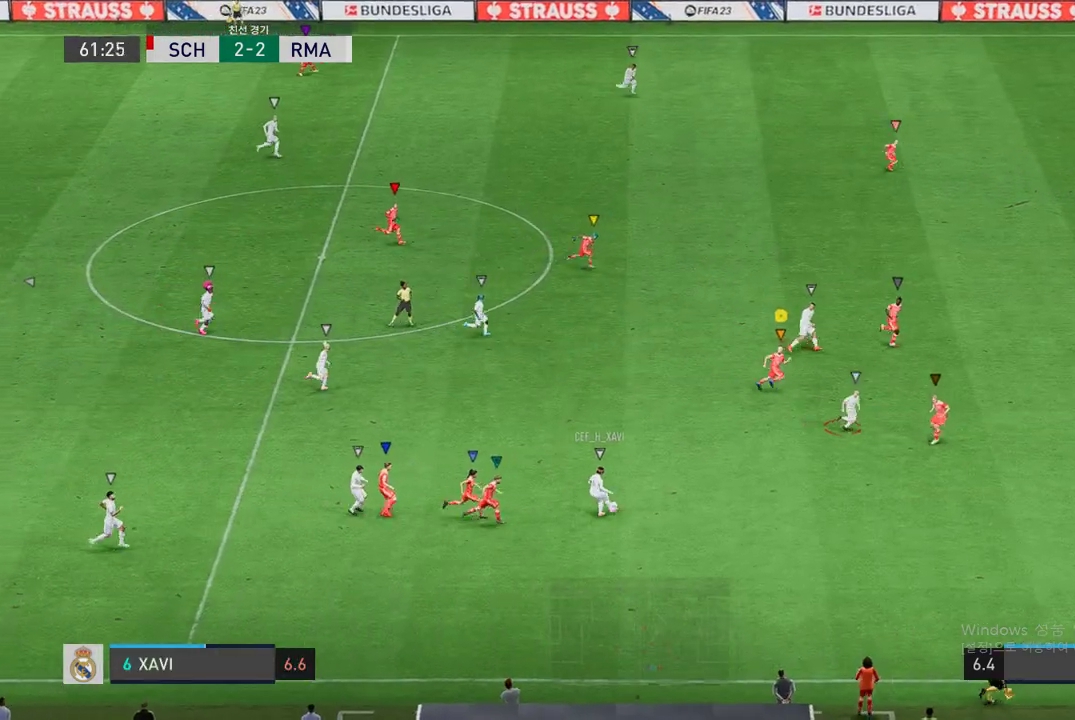
{"buttons": ["L2", "R2"], "left_stick": "up", "right_stick": "center", "events": [[17, "left_stick", "up-right"], [286, "L2", "down"], [505, "left_stick", "up"]]}
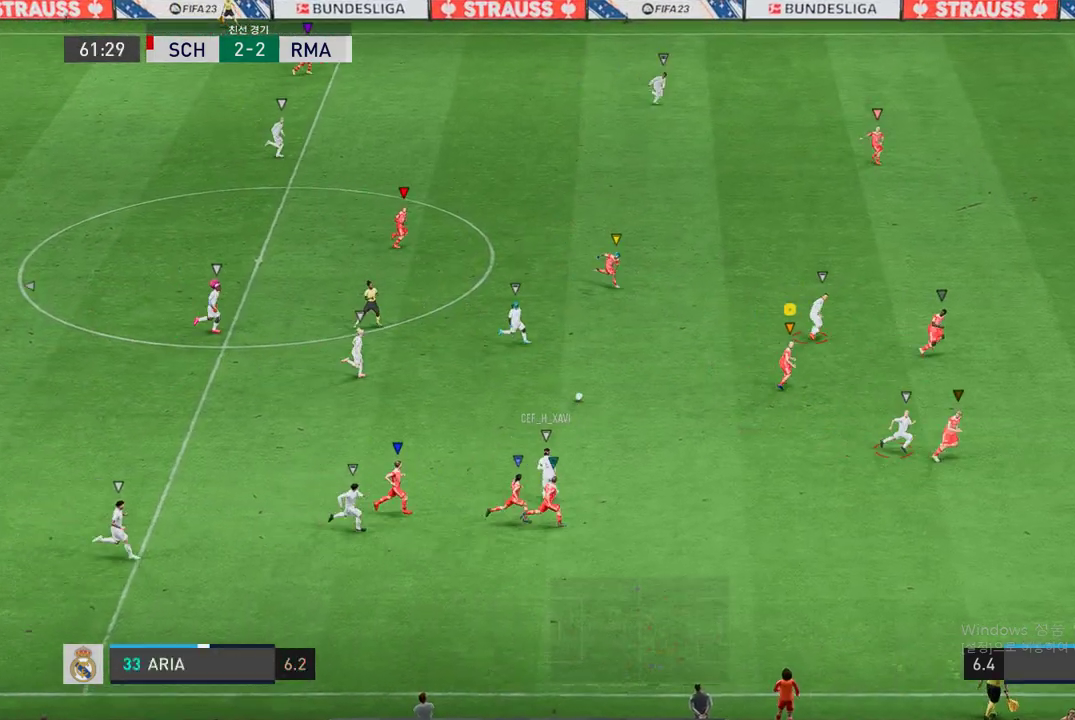
{"buttons": ["R2"], "left_stick": "up-right", "right_stick": "center", "events": [[371, "left_stick", "up-right"], [489, "L2", "up"]]}
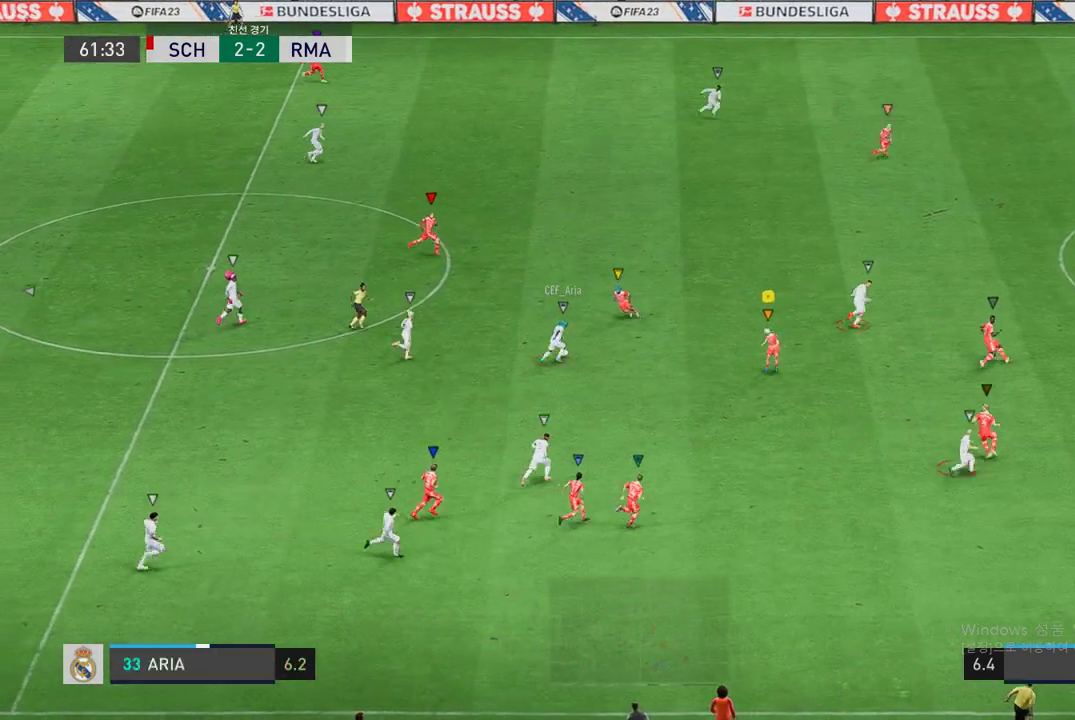
{"buttons": ["R2"], "left_stick": "up-right", "right_stick": "center", "events": []}
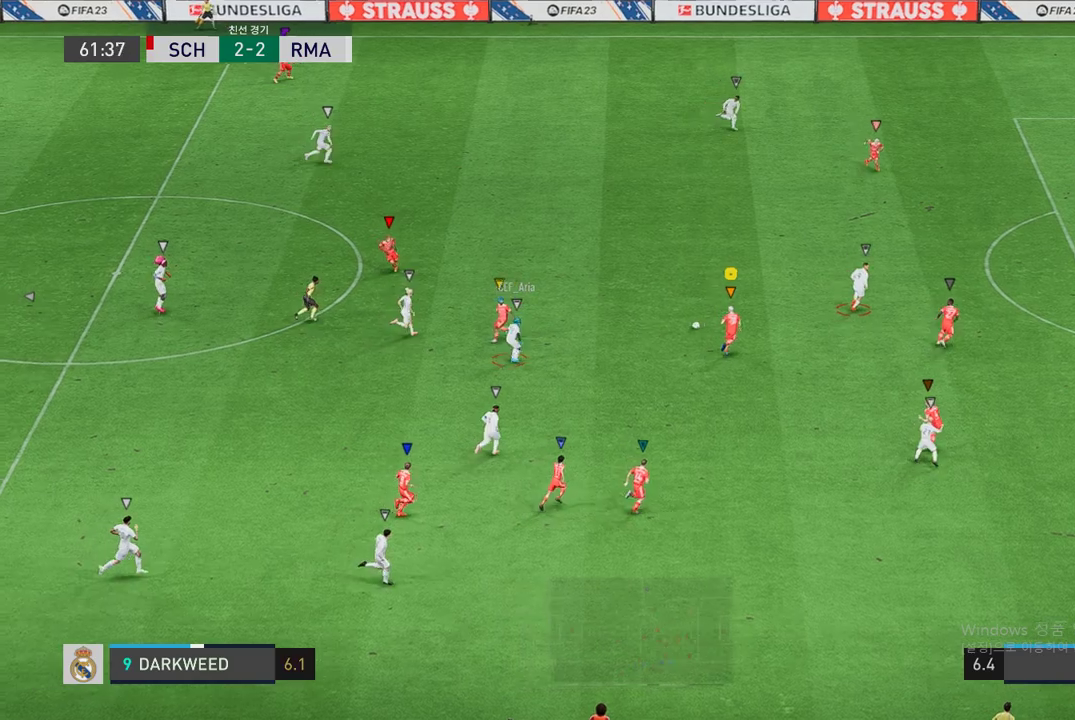
{"buttons": ["R2"], "left_stick": "up-right", "right_stick": "center", "events": []}
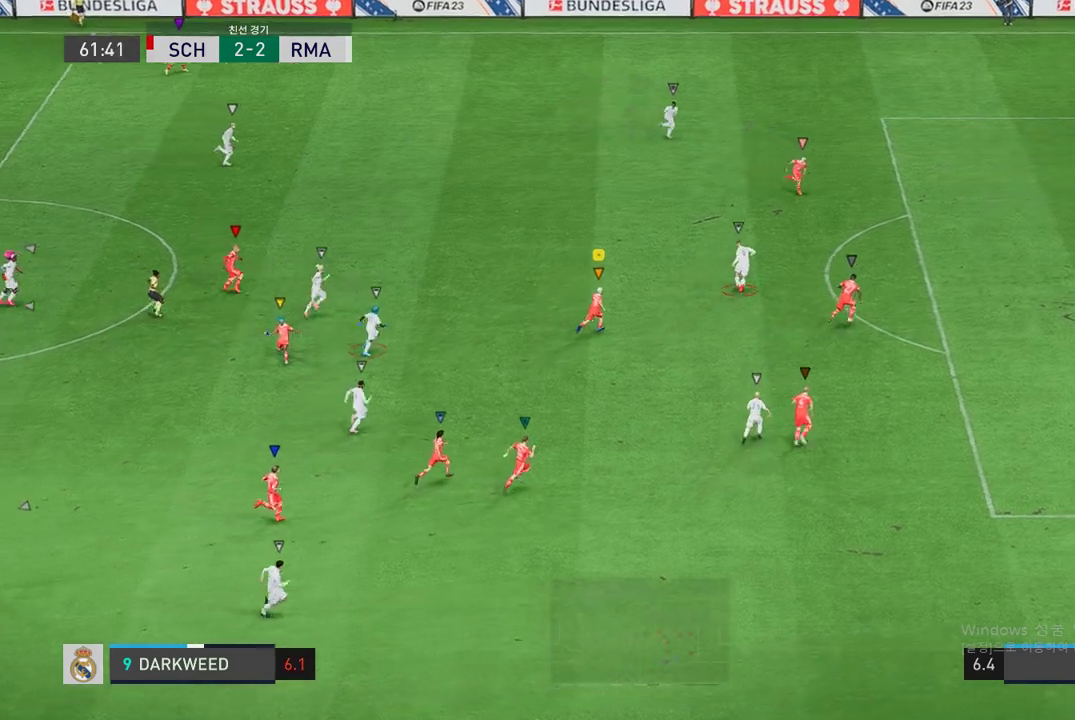
{"buttons": ["R2"], "left_stick": "up-right", "right_stick": "center", "events": []}
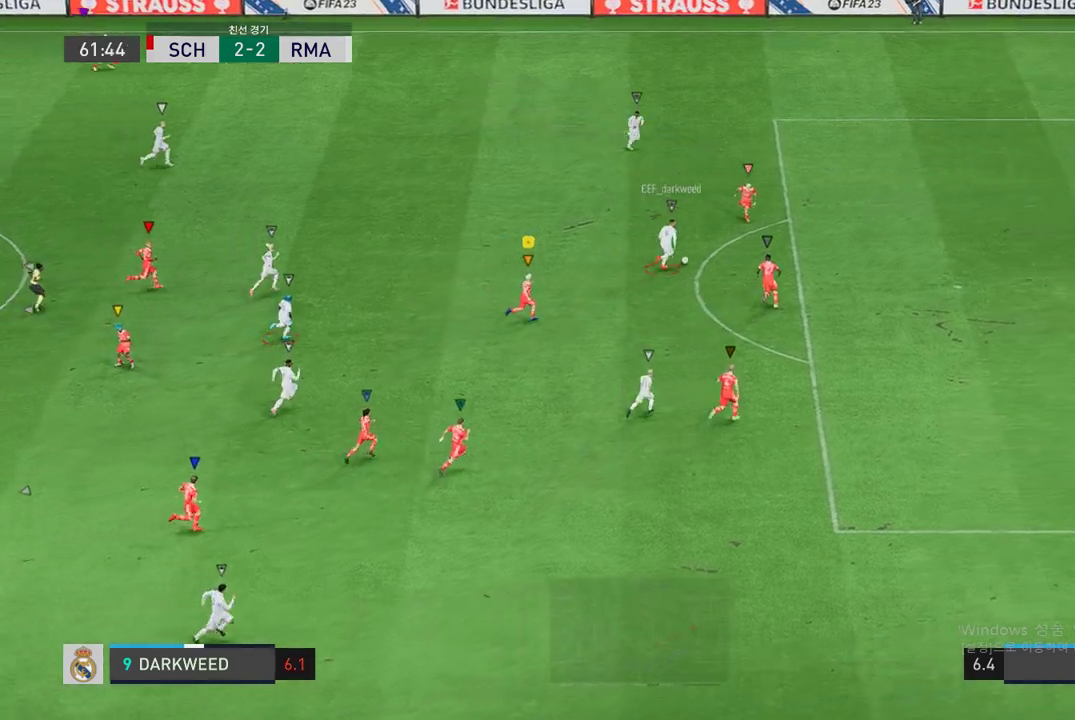
{"buttons": ["R2"], "left_stick": "up-right", "right_stick": "center", "events": []}
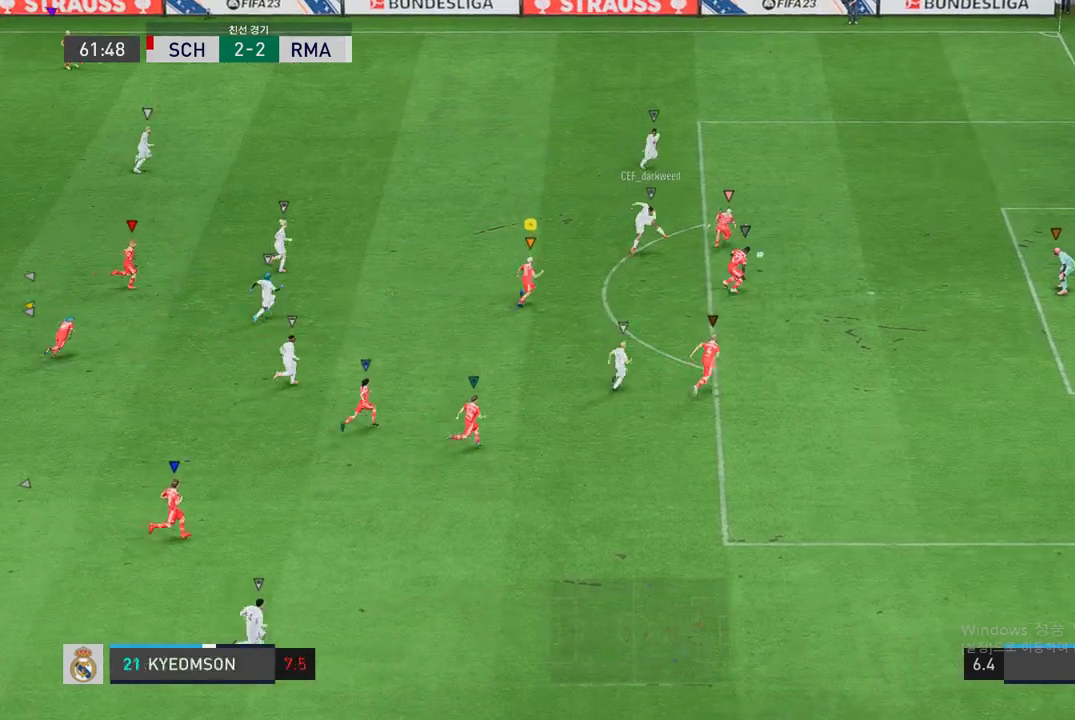
{"buttons": ["R2"], "left_stick": "right", "right_stick": "center", "events": [[472, "left_stick", "right"]]}
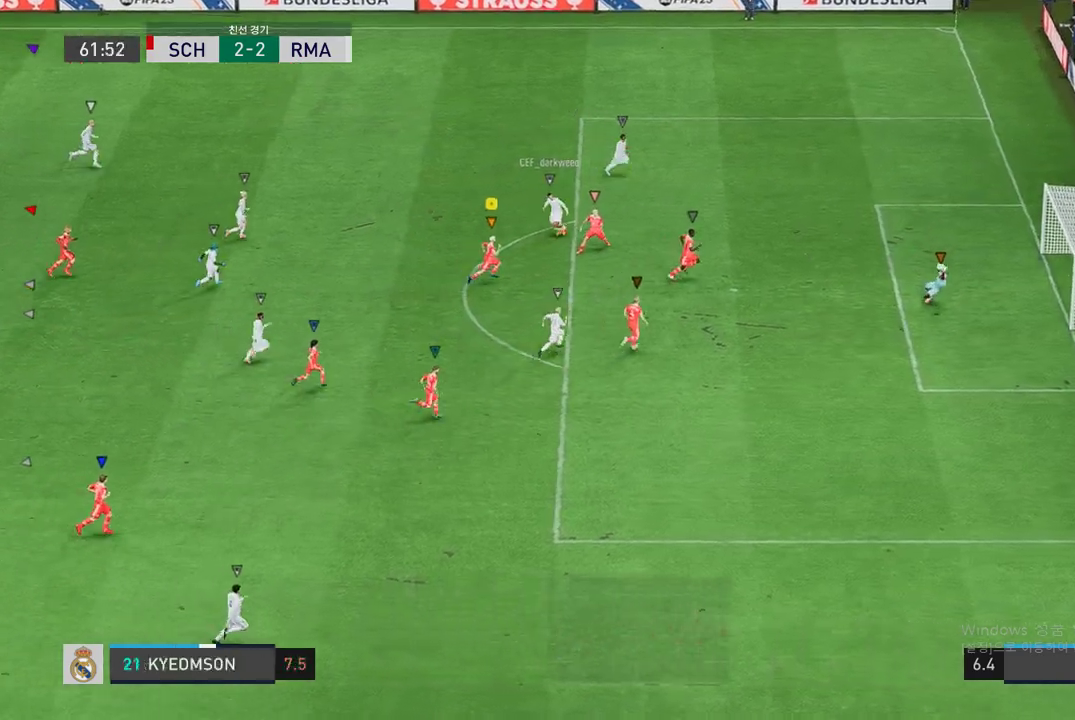
{"buttons": [], "left_stick": "down-right", "right_stick": "center", "events": [[84, "R2", "up"], [101, "left_stick", "down-right"]]}
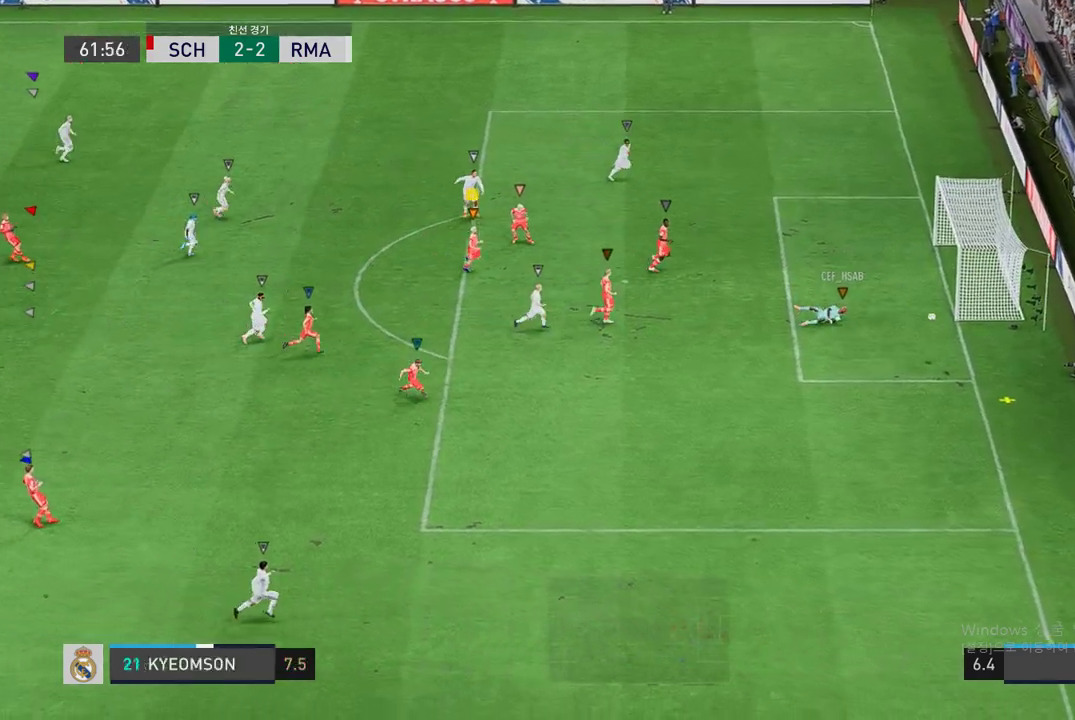
{"buttons": [], "left_stick": "center", "right_stick": "center", "events": [[337, "left_stick", "center"]]}
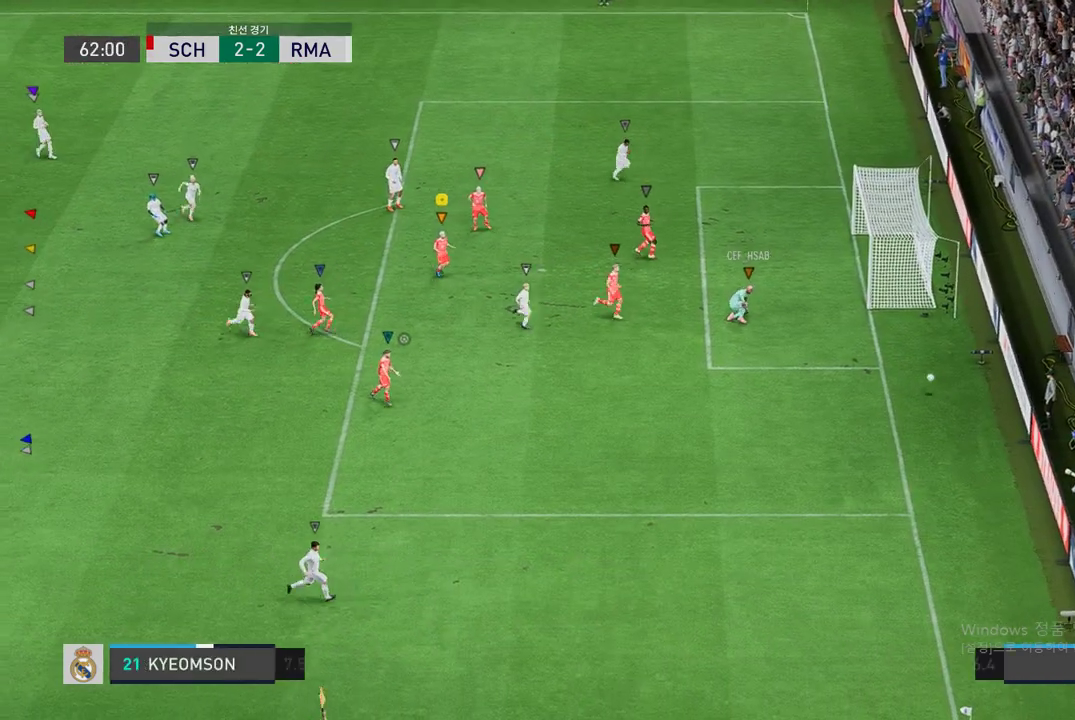
{"buttons": [], "left_stick": "center", "right_stick": "center", "events": []}
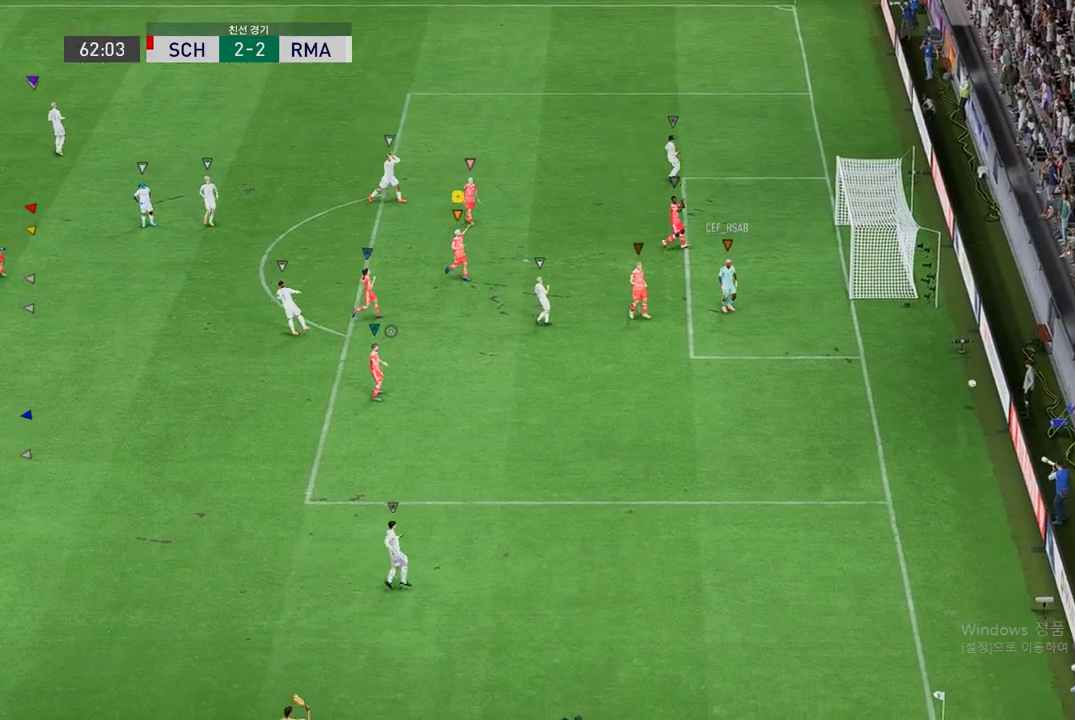
{"buttons": [], "left_stick": "center", "right_stick": "center", "events": []}
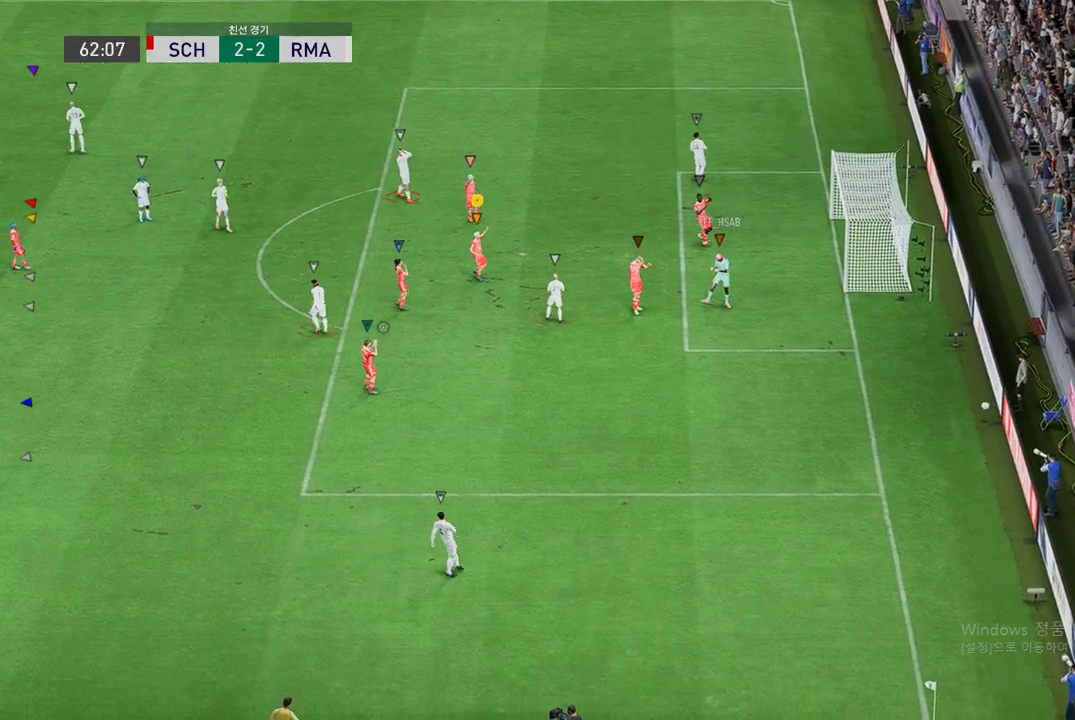
{"buttons": [], "left_stick": "center", "right_stick": "center", "events": []}
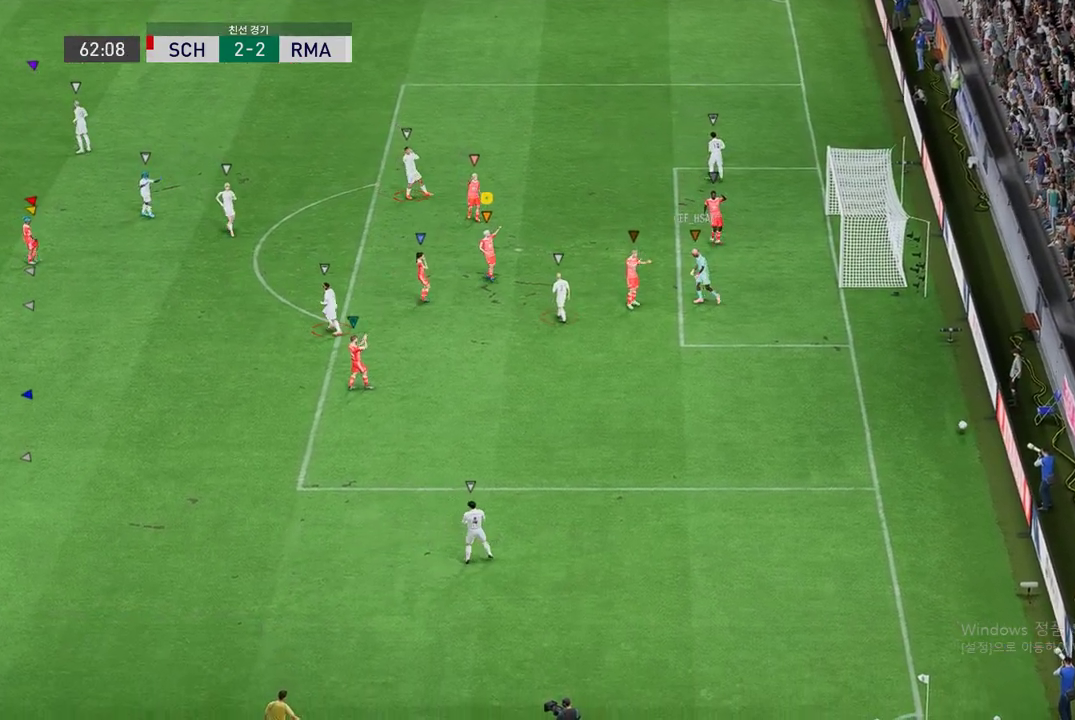
{"buttons": [], "left_stick": "center", "right_stick": "center", "events": []}
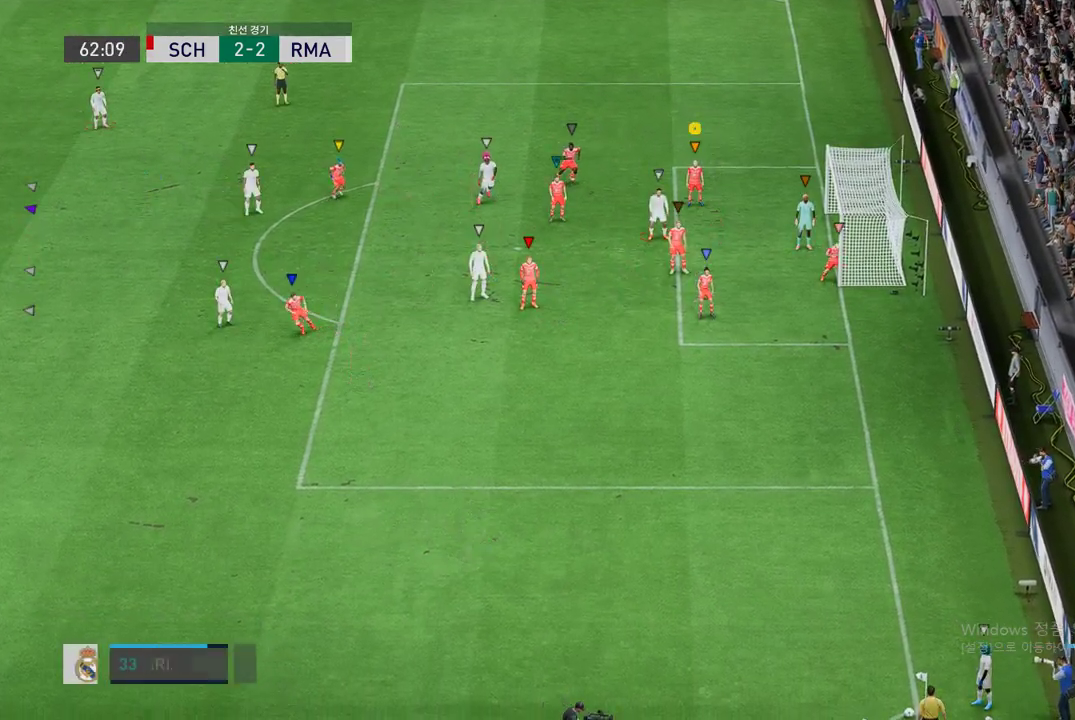
{"buttons": [], "left_stick": "center", "right_stick": "center", "events": []}
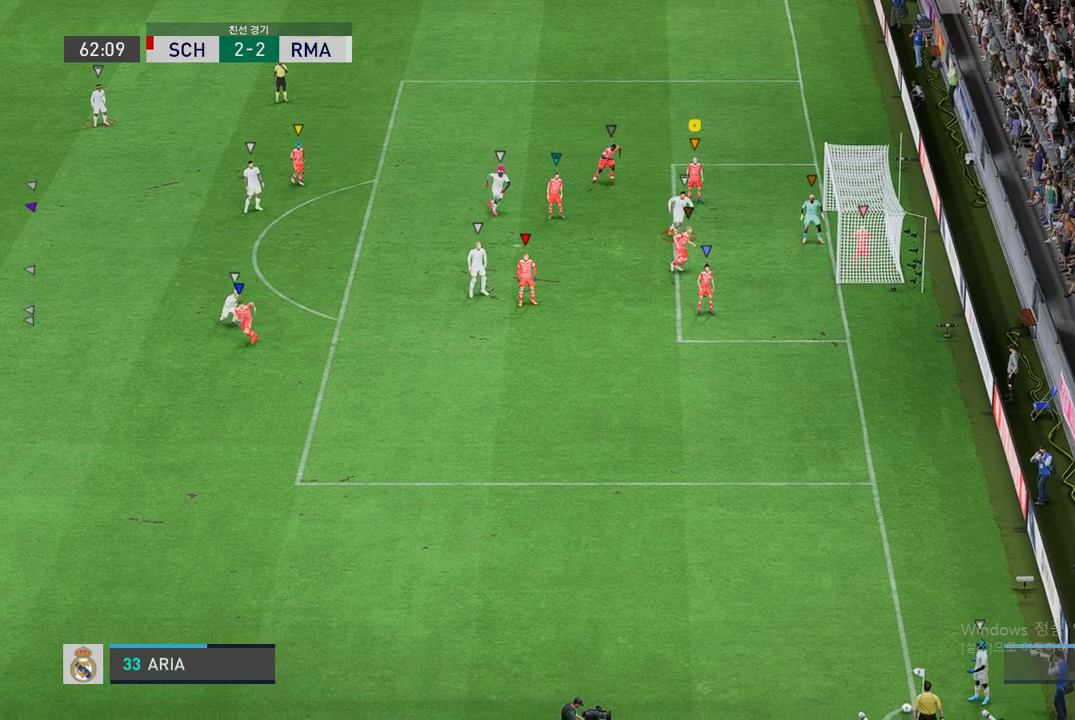
{"buttons": [], "left_stick": "down-right", "right_stick": "center", "events": [[202, "left_stick", "down"], [337, "left_stick", "down-right"]]}
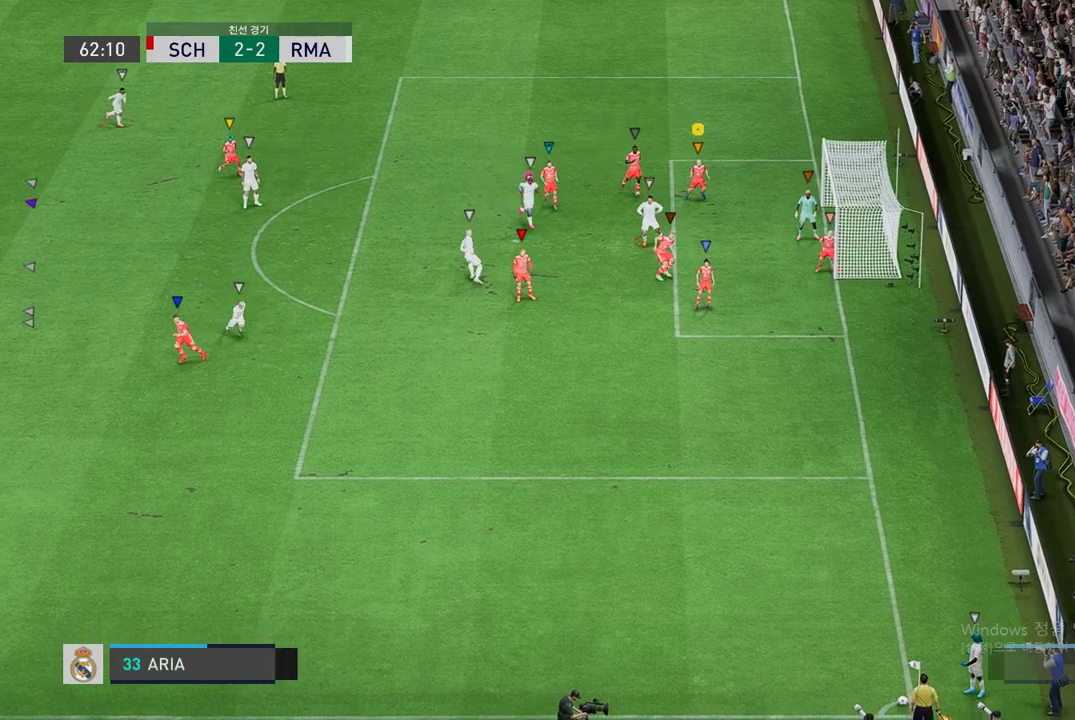
{"buttons": [], "left_stick": "center", "right_stick": "center", "events": [[135, "left_stick", "down"], [236, "left_stick", "center"]]}
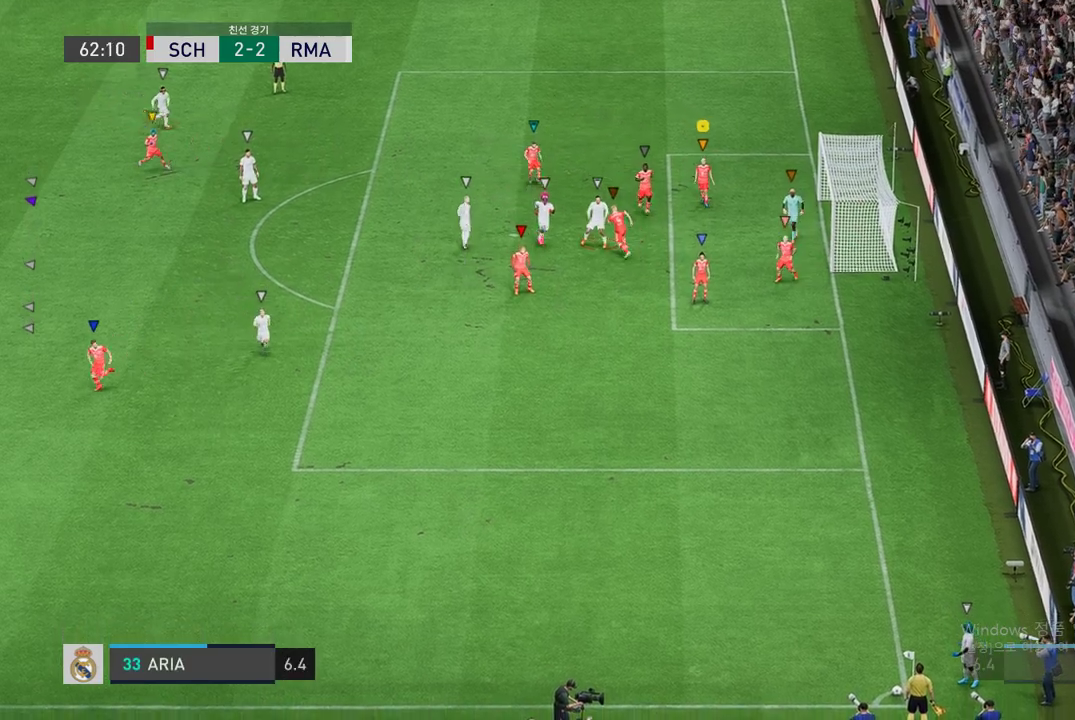
{"buttons": [], "left_stick": "center", "right_stick": "center", "events": []}
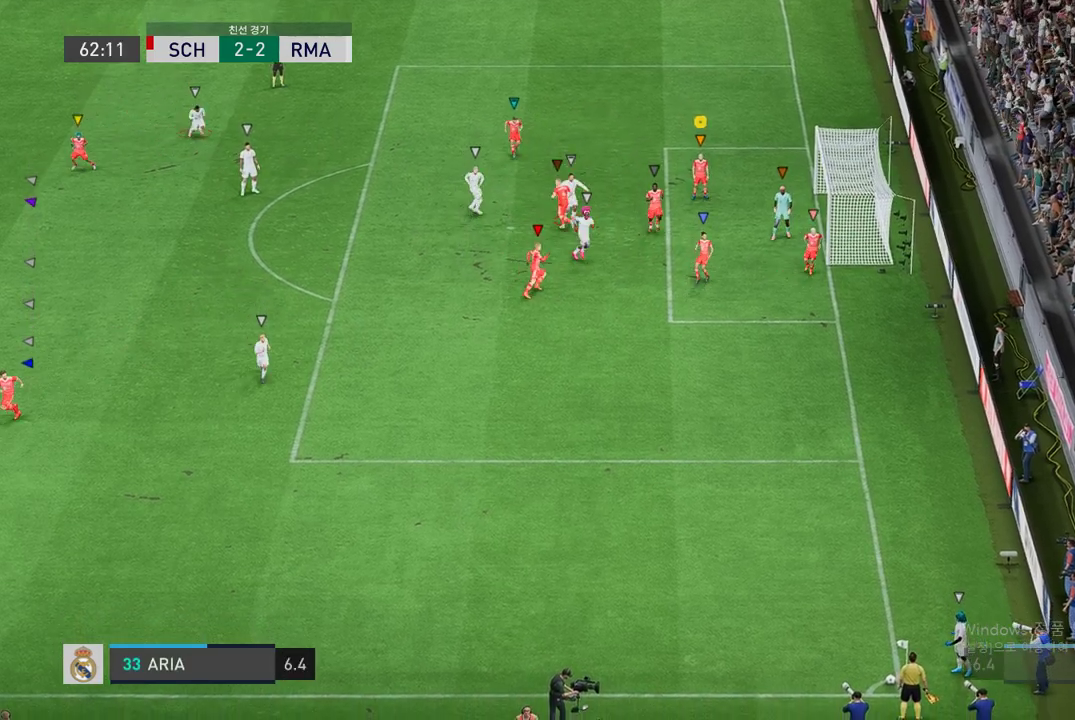
{"buttons": [], "left_stick": "right", "right_stick": "center", "events": [[404, "left_stick", "right"]]}
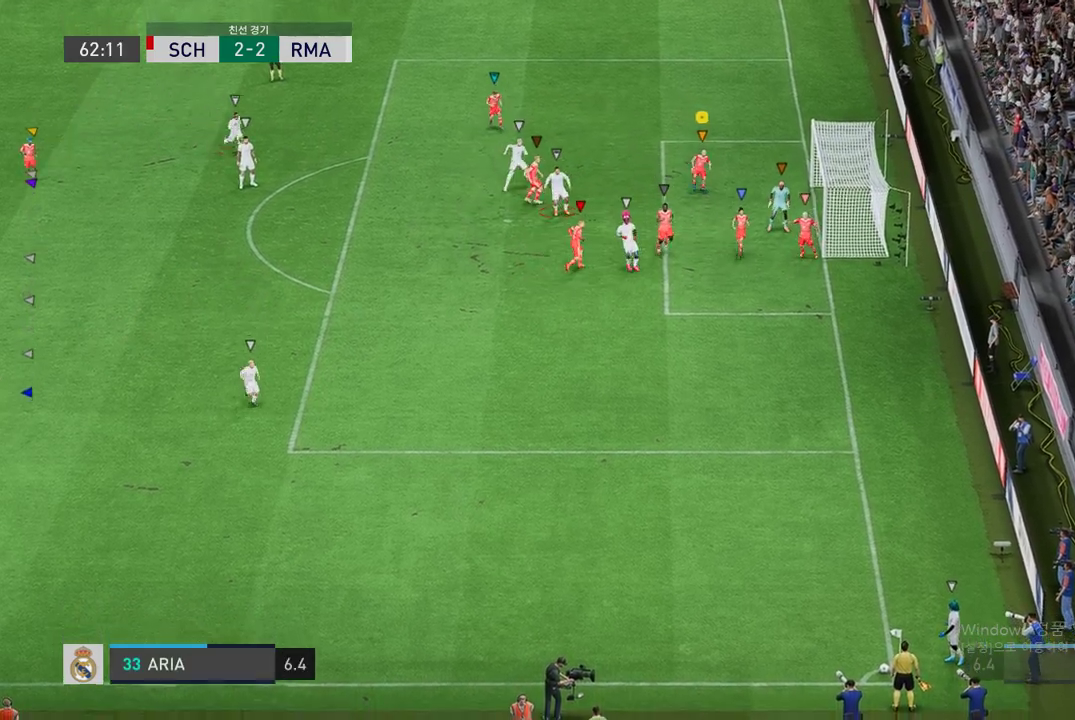
{"buttons": [], "left_stick": "center", "right_stick": "center", "events": [[67, "left_stick", "up-right"], [336, "left_stick", "center"]]}